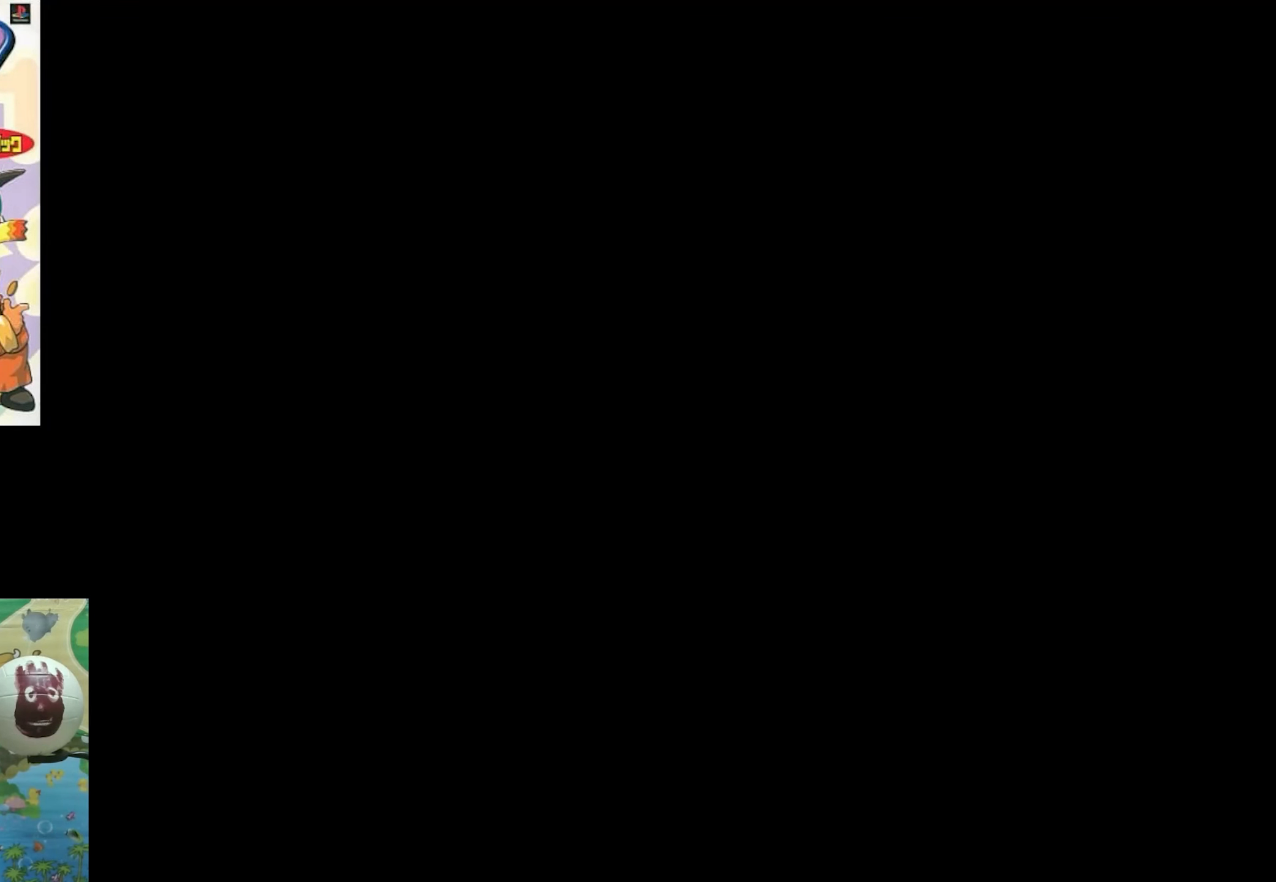
Gameplay with a controller (PlayStation layout); each line is a JSON object with the inputs held at the frame after it. "events" lists button and stick changes between this image and that frame as [ms after this image, input, new state], when the widget could be followed in between. Not read: L3 R3.
{"buttons": [], "events": []}
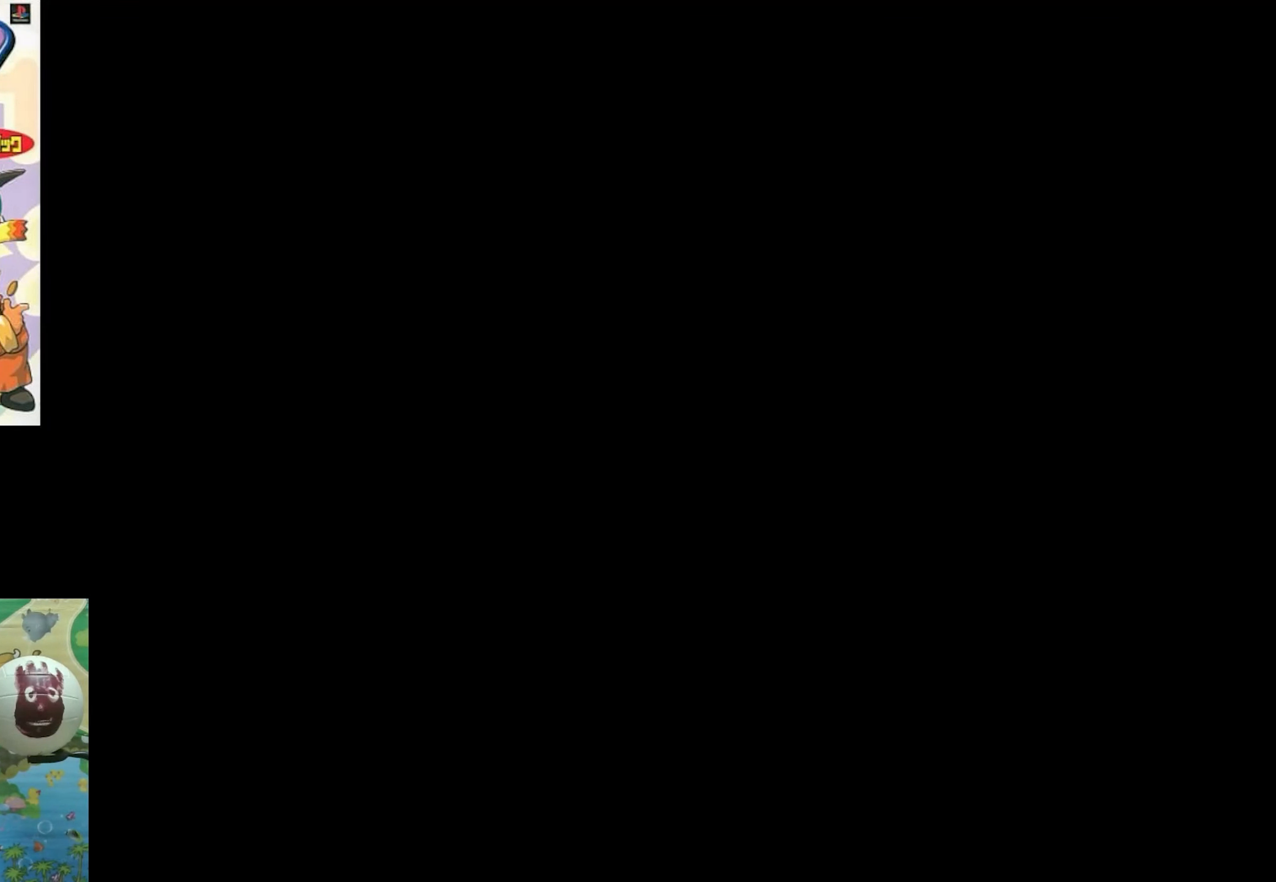
{"buttons": [], "events": []}
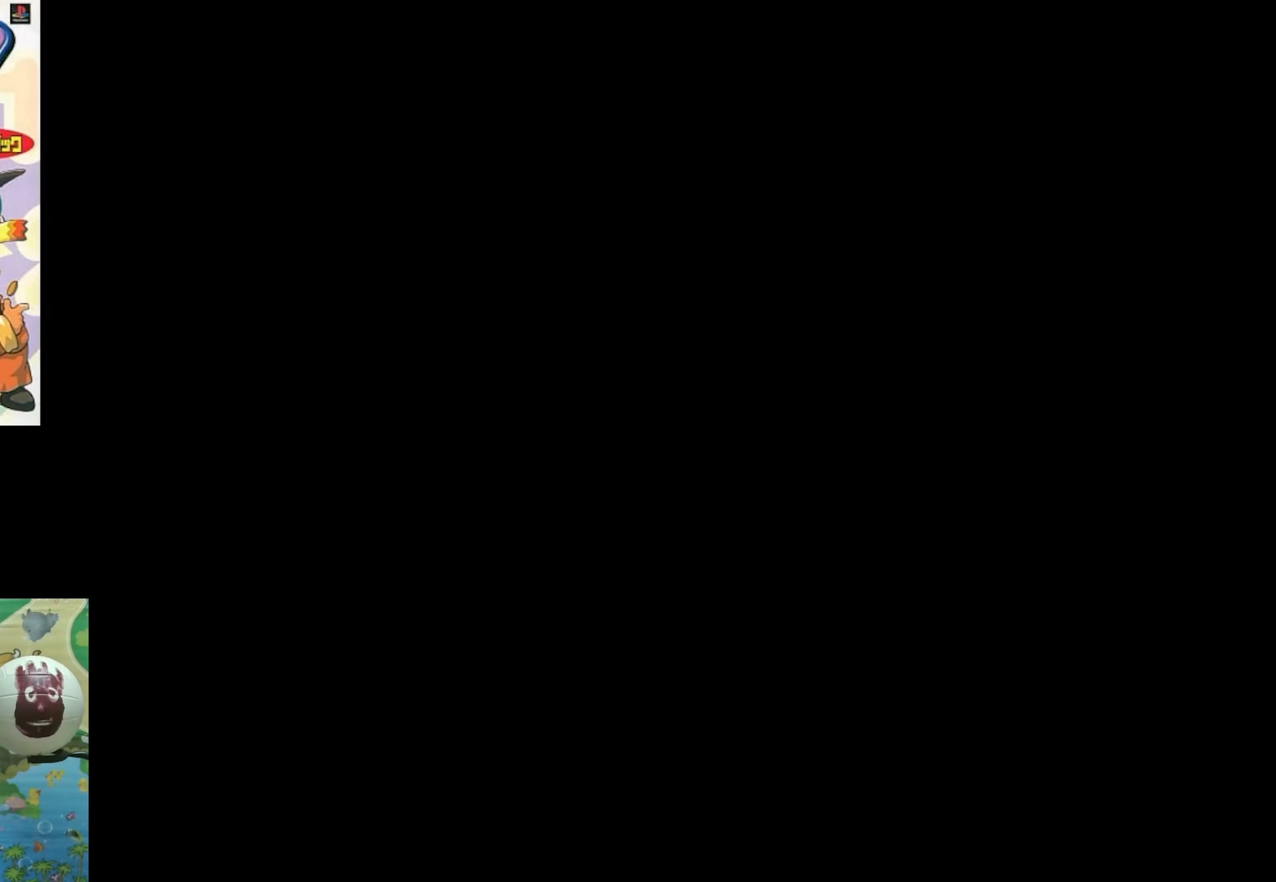
{"buttons": [], "events": []}
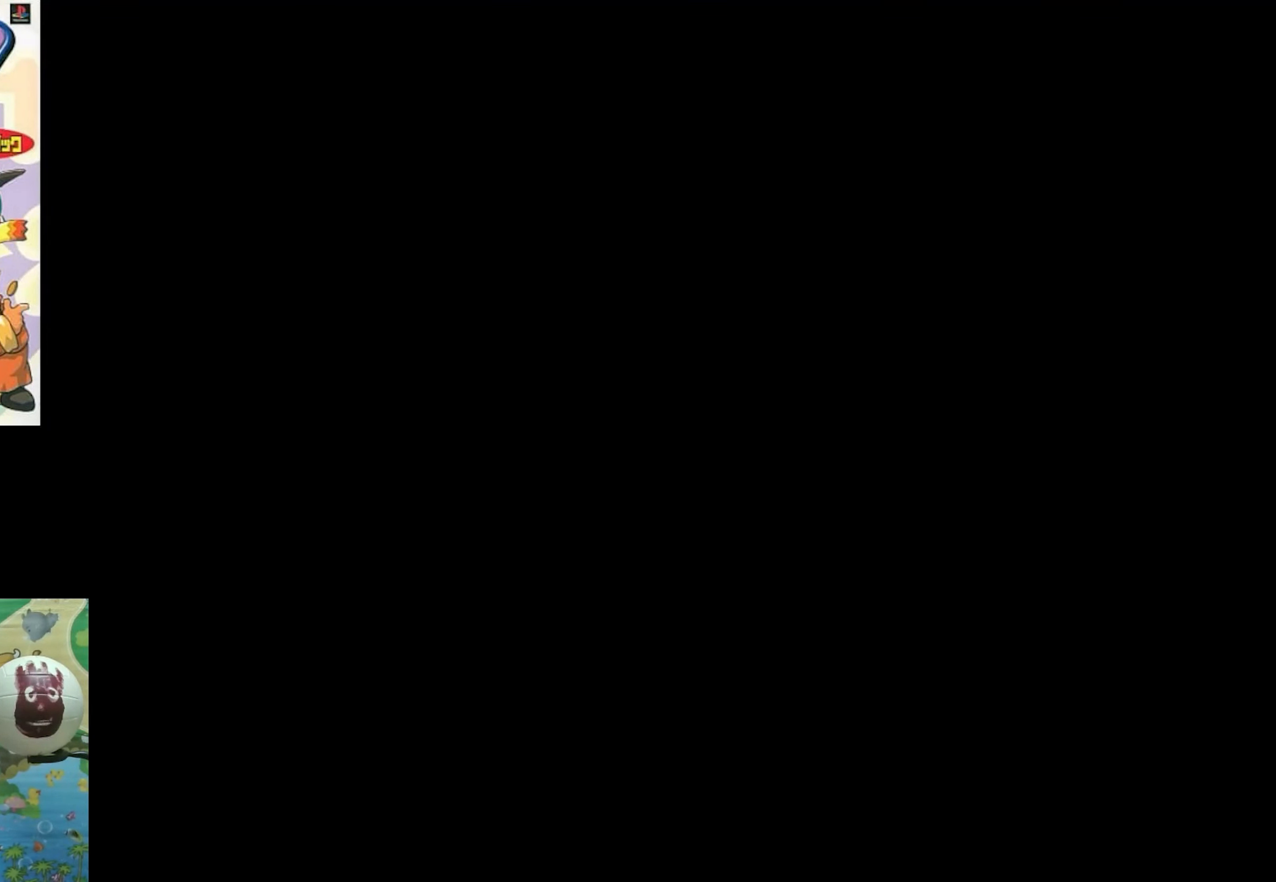
{"buttons": [], "events": []}
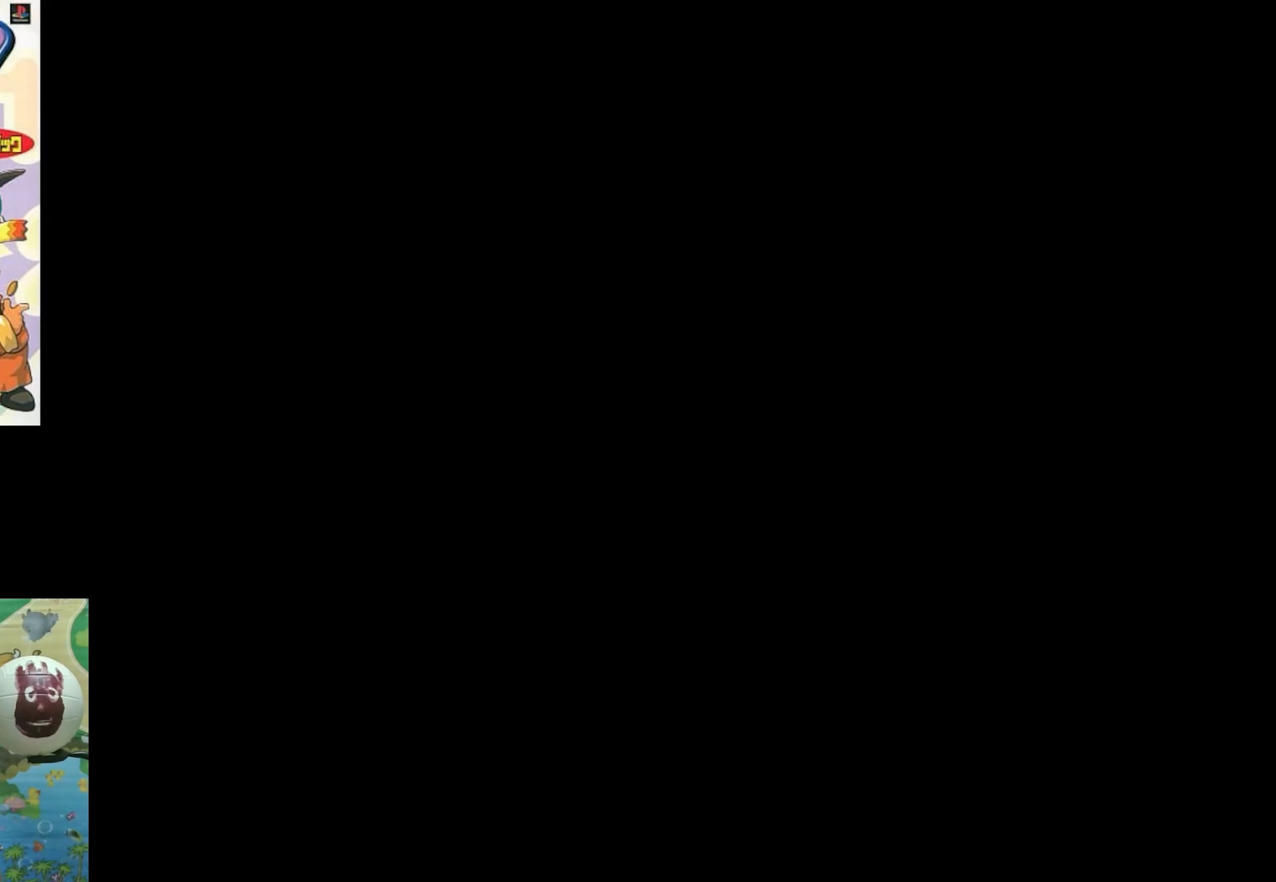
{"buttons": [], "events": []}
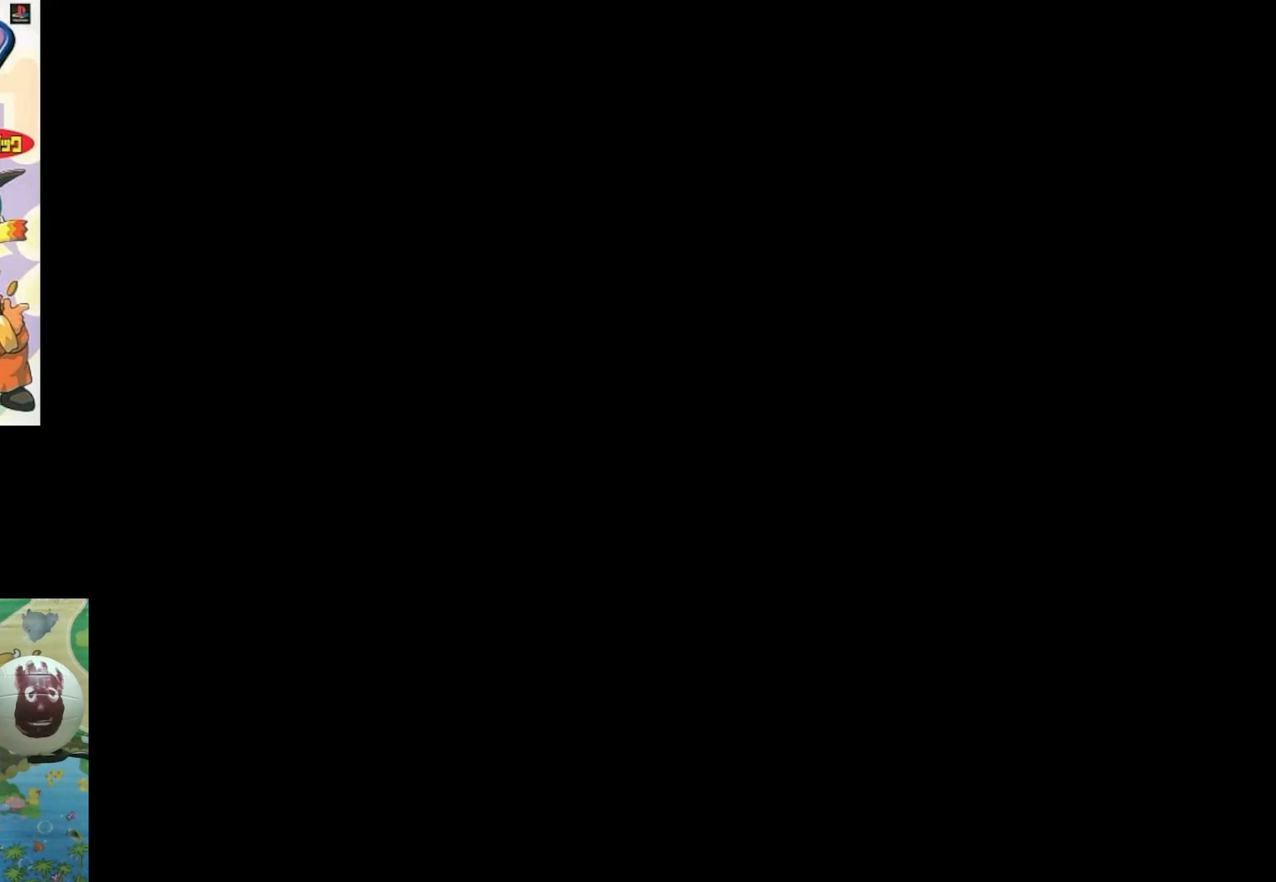
{"buttons": [], "events": []}
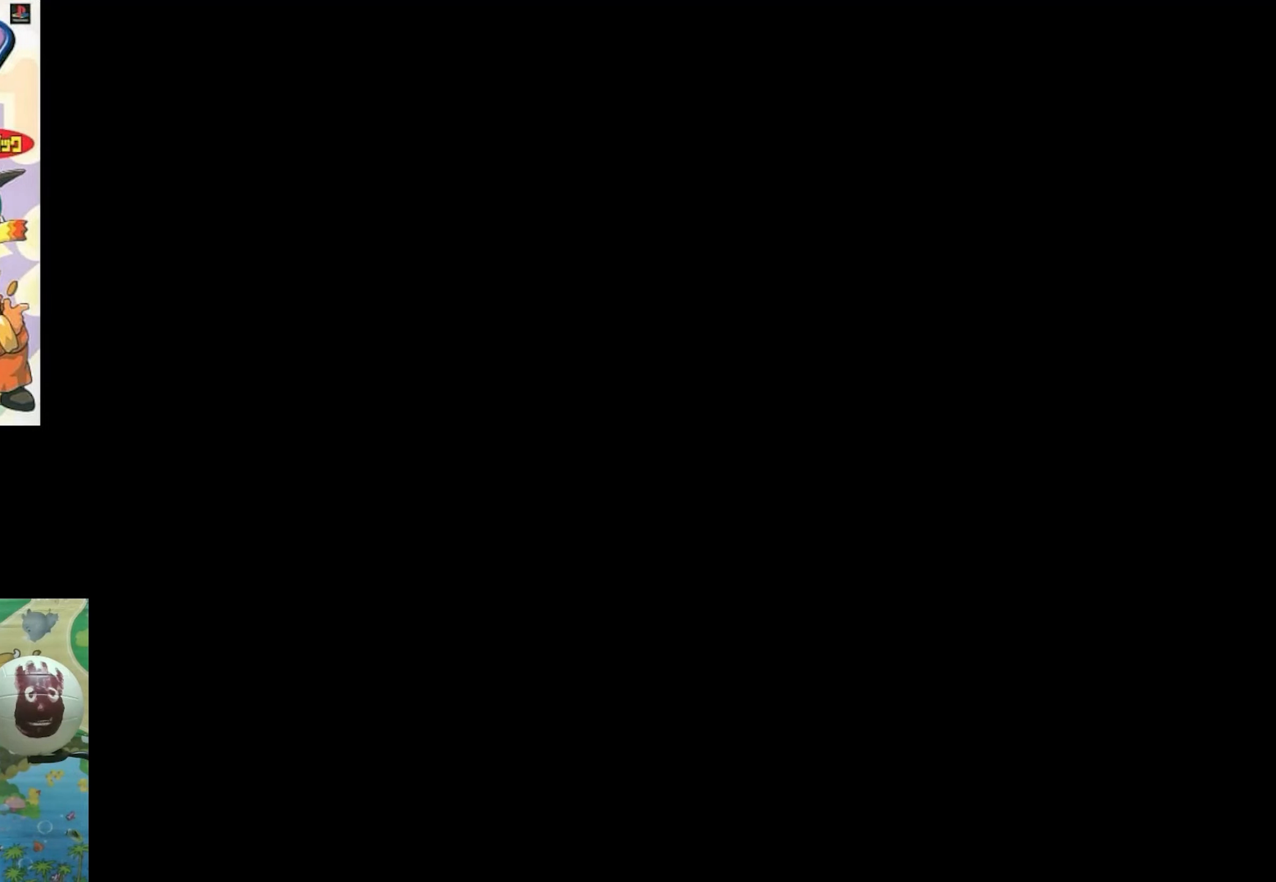
{"buttons": [], "events": []}
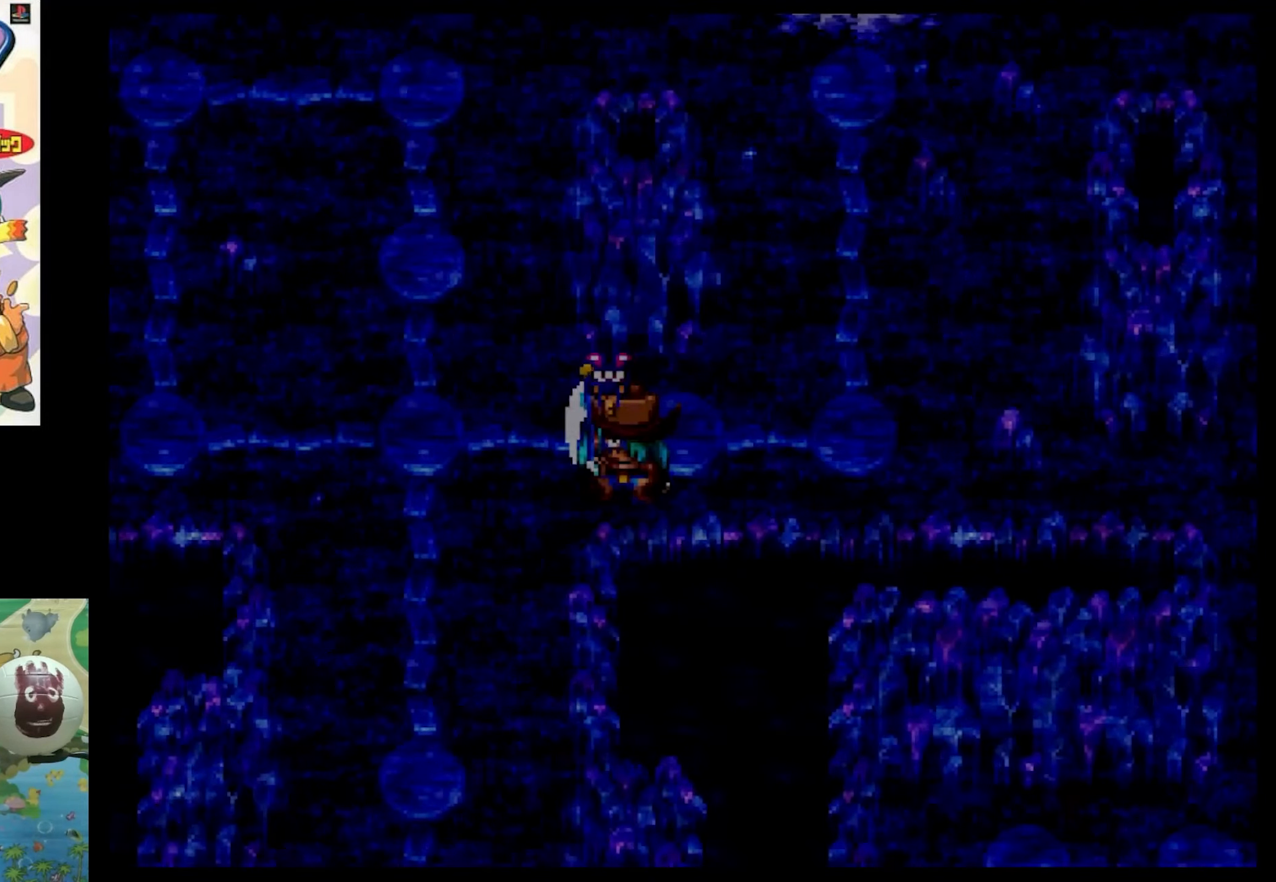
{"buttons": [], "events": []}
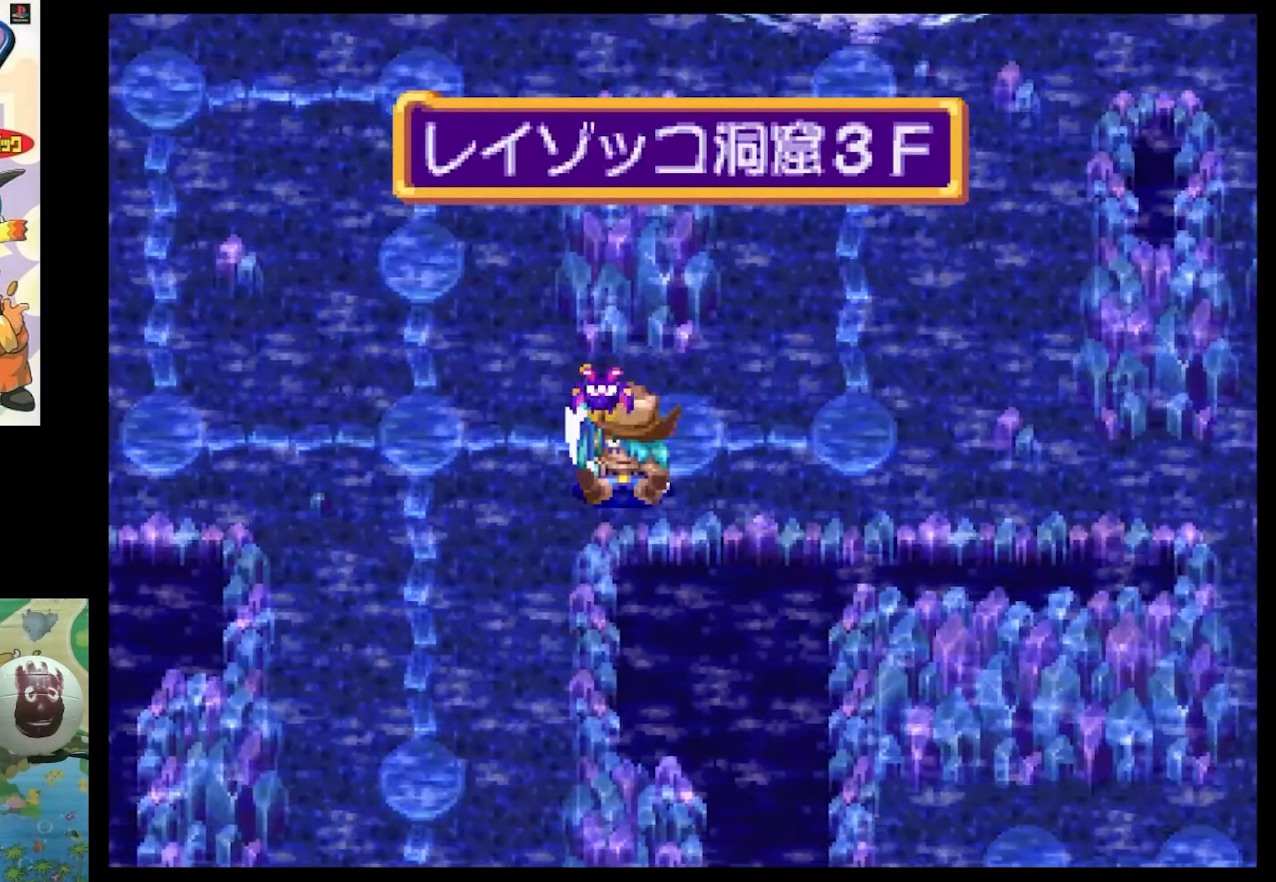
{"buttons": [], "events": []}
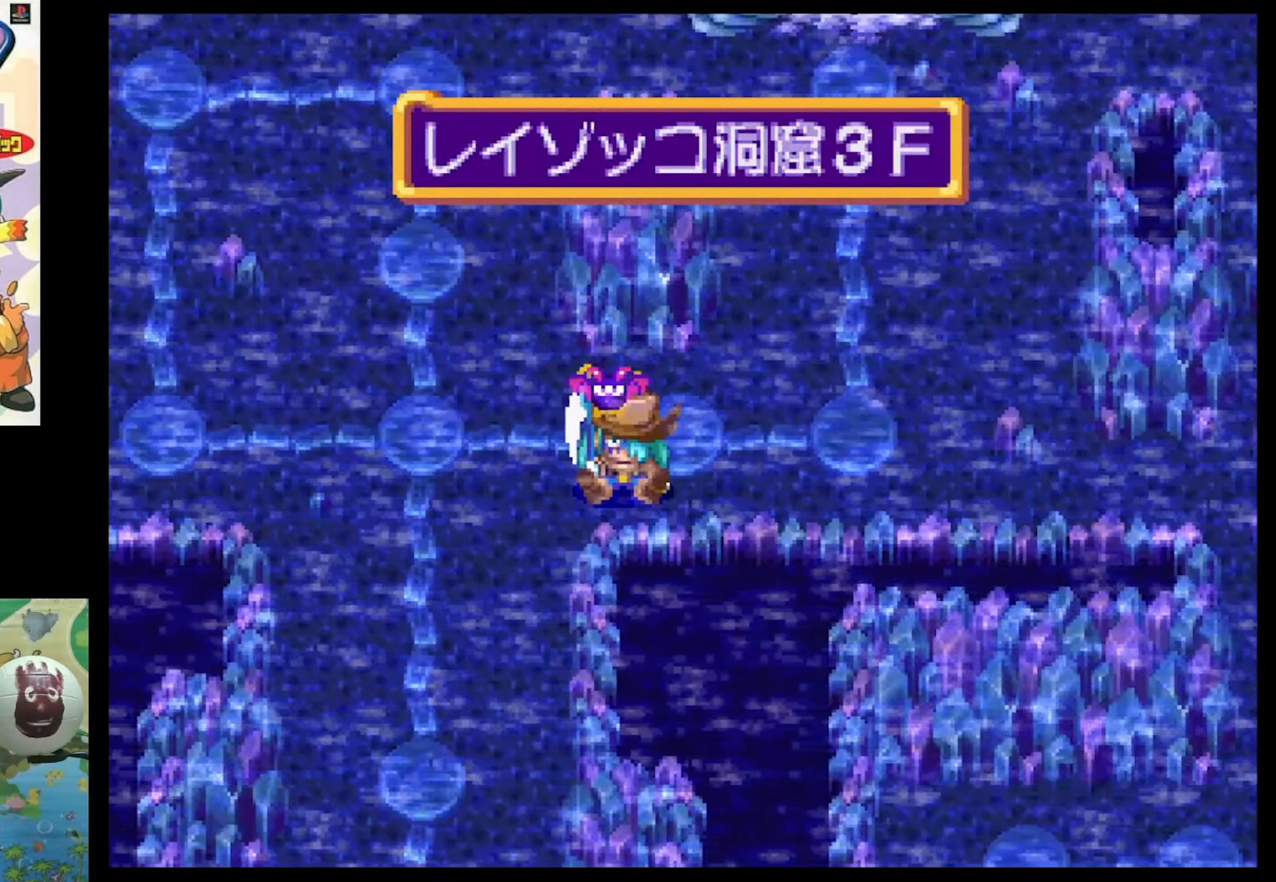
{"buttons": [], "events": []}
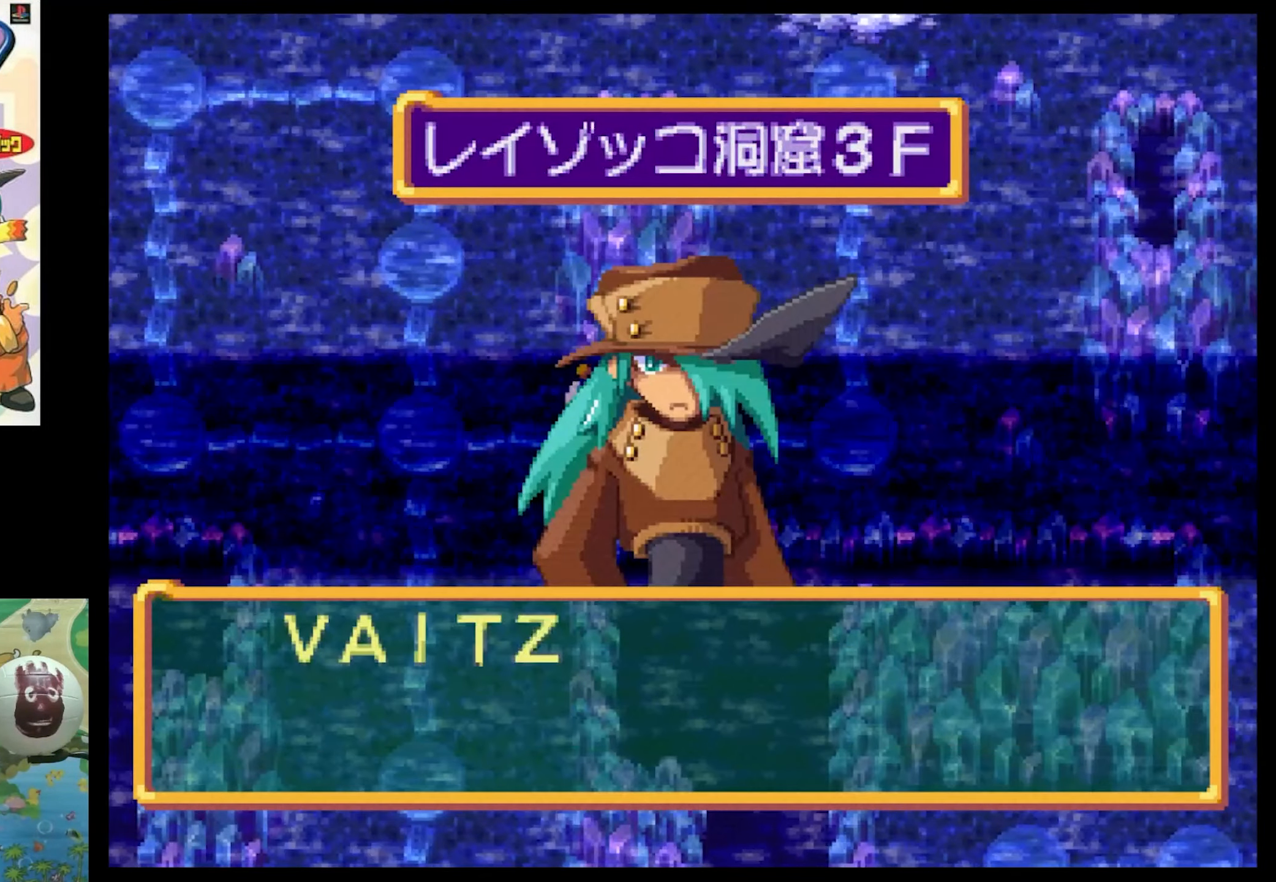
{"buttons": ["CIRCLE"], "events": [[50, "CIRCLE", "down"], [167, "CIRCLE", "up"], [417, "CIRCLE", "down"]]}
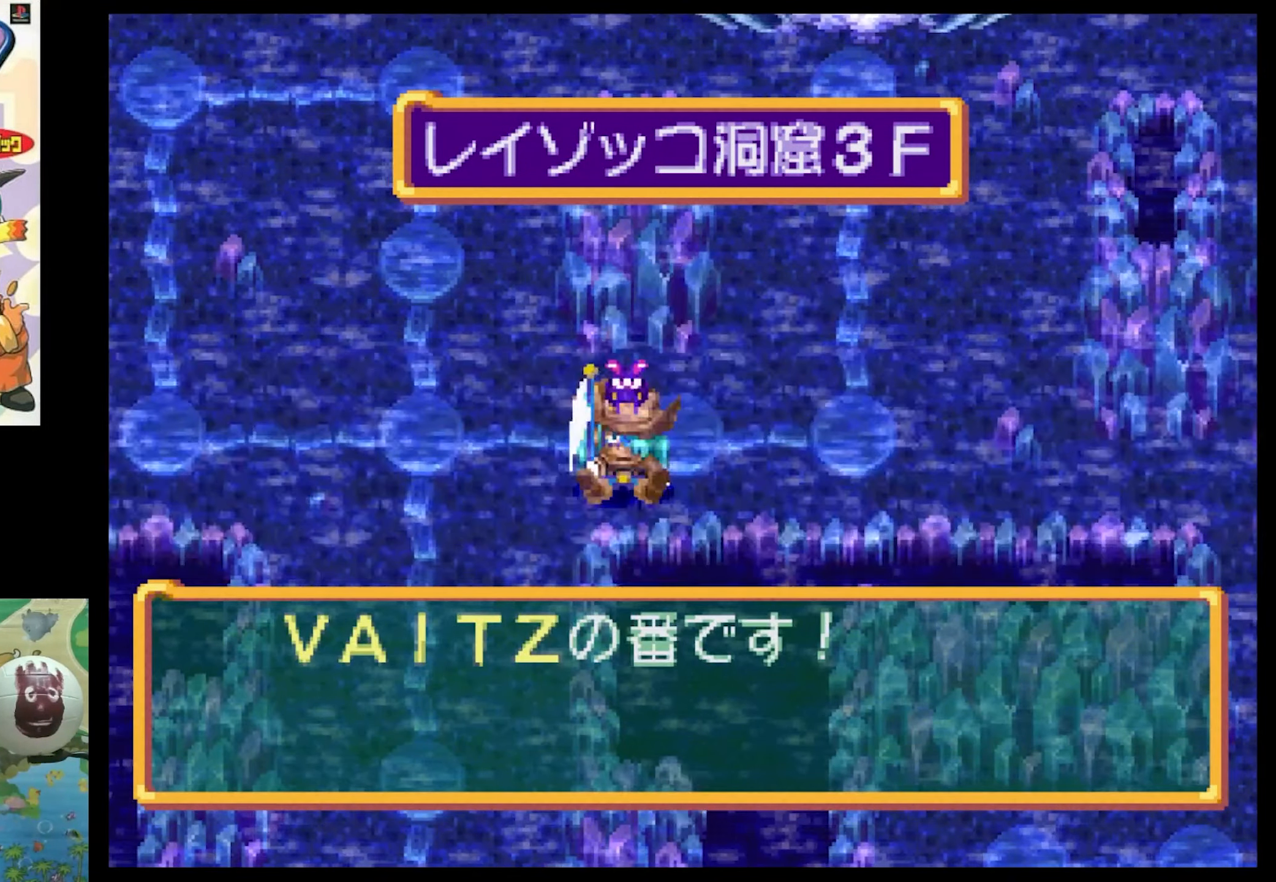
{"buttons": [], "events": [[50, "CIRCLE", "up"]]}
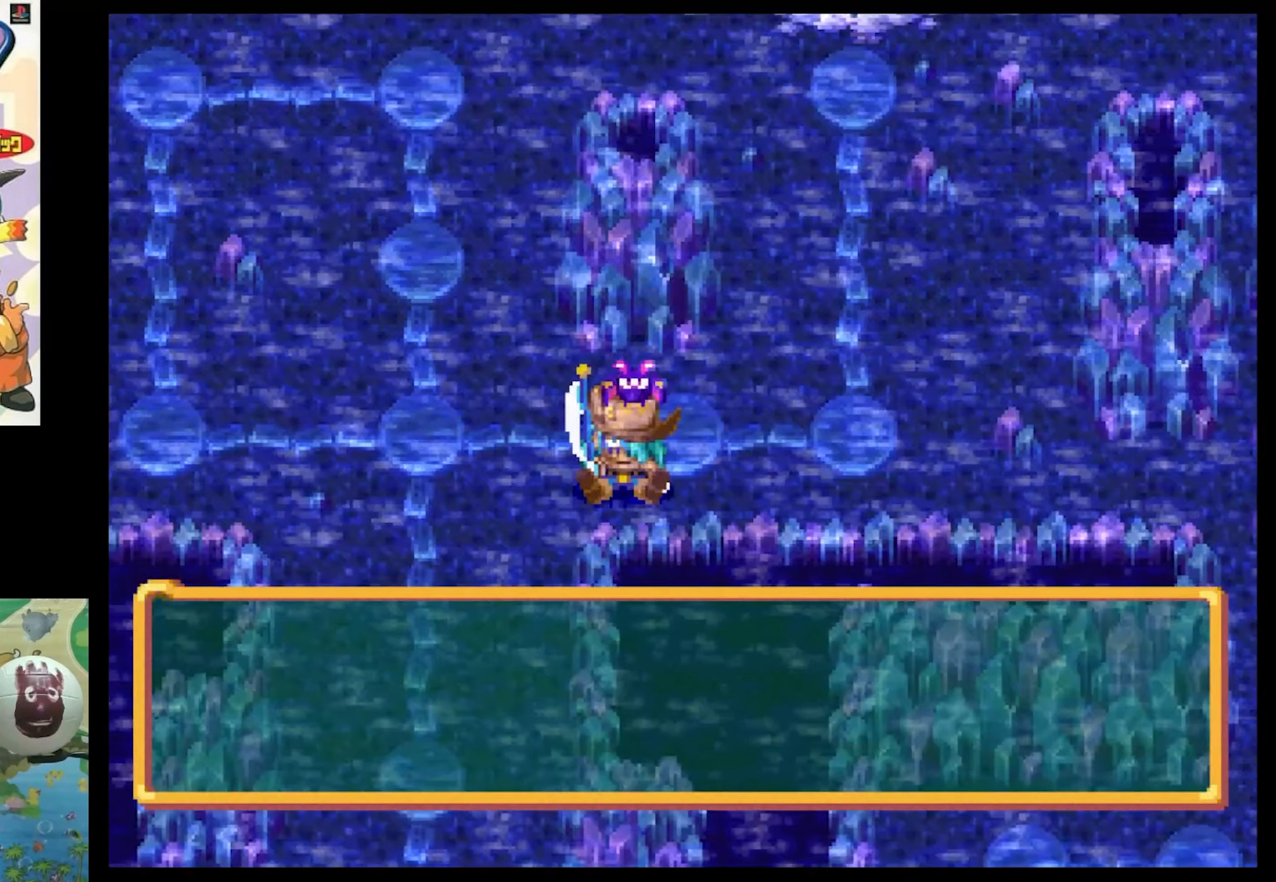
{"buttons": [], "events": [[417, "CIRCLE", "down"], [467, "CIRCLE", "up"]]}
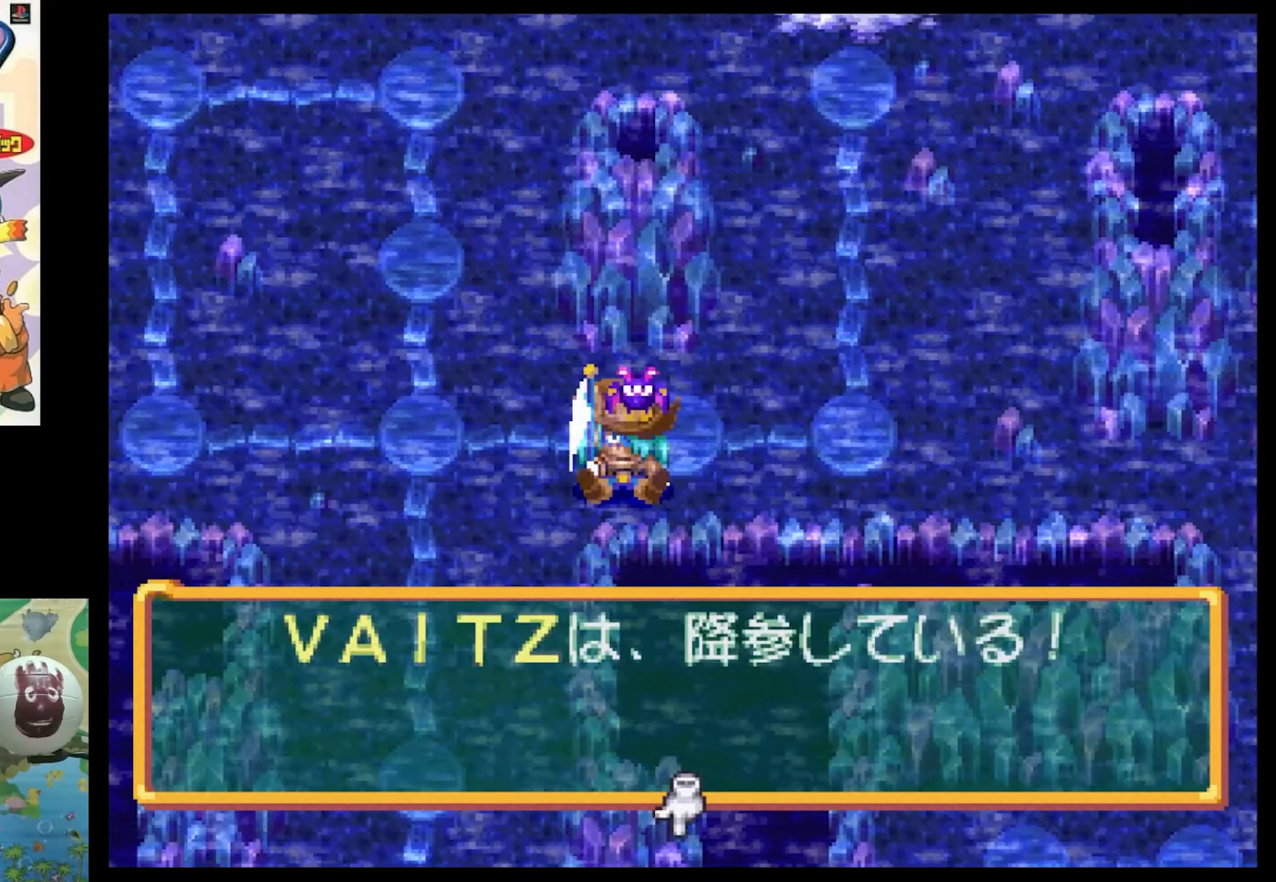
{"buttons": [], "events": [[234, "CIRCLE", "down"], [317, "CIRCLE", "up"]]}
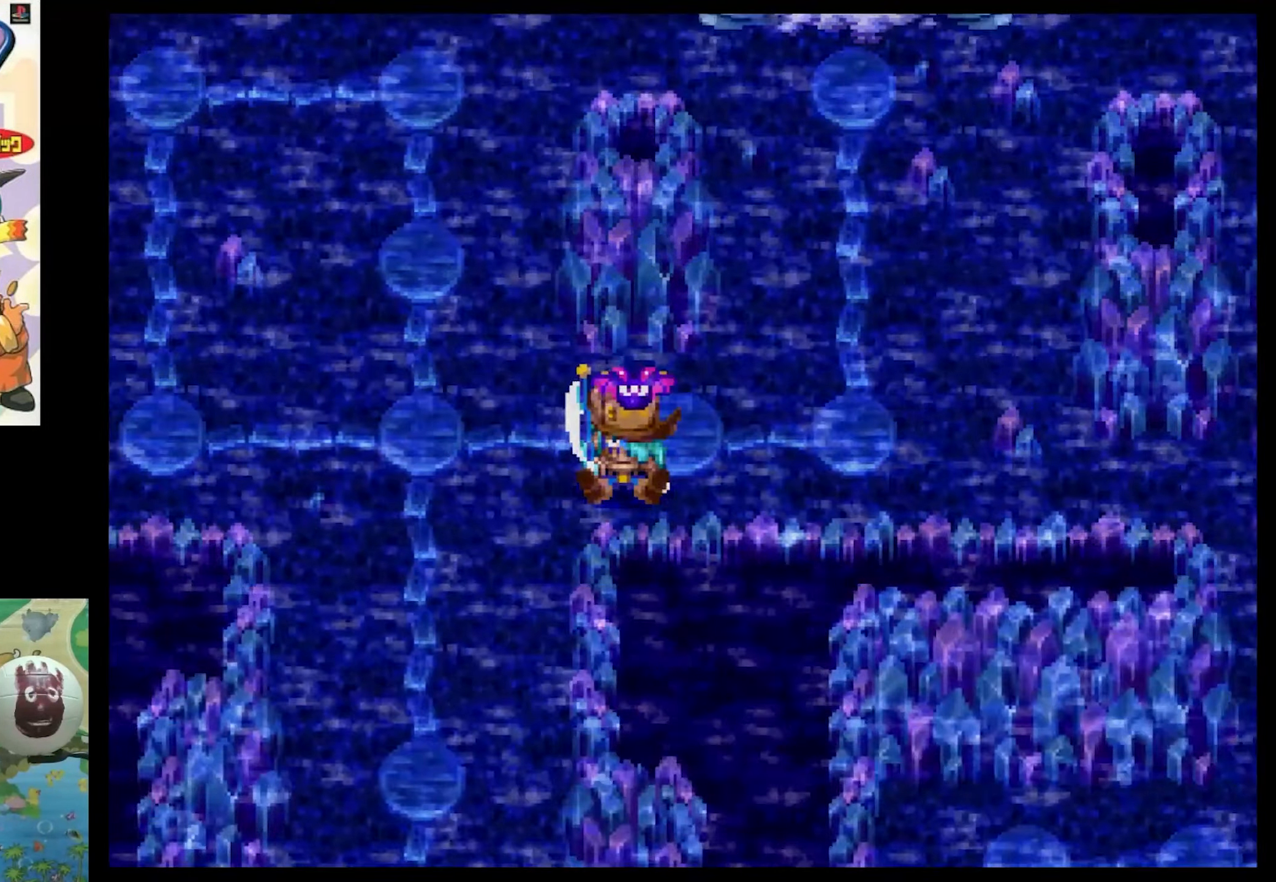
{"buttons": [], "events": []}
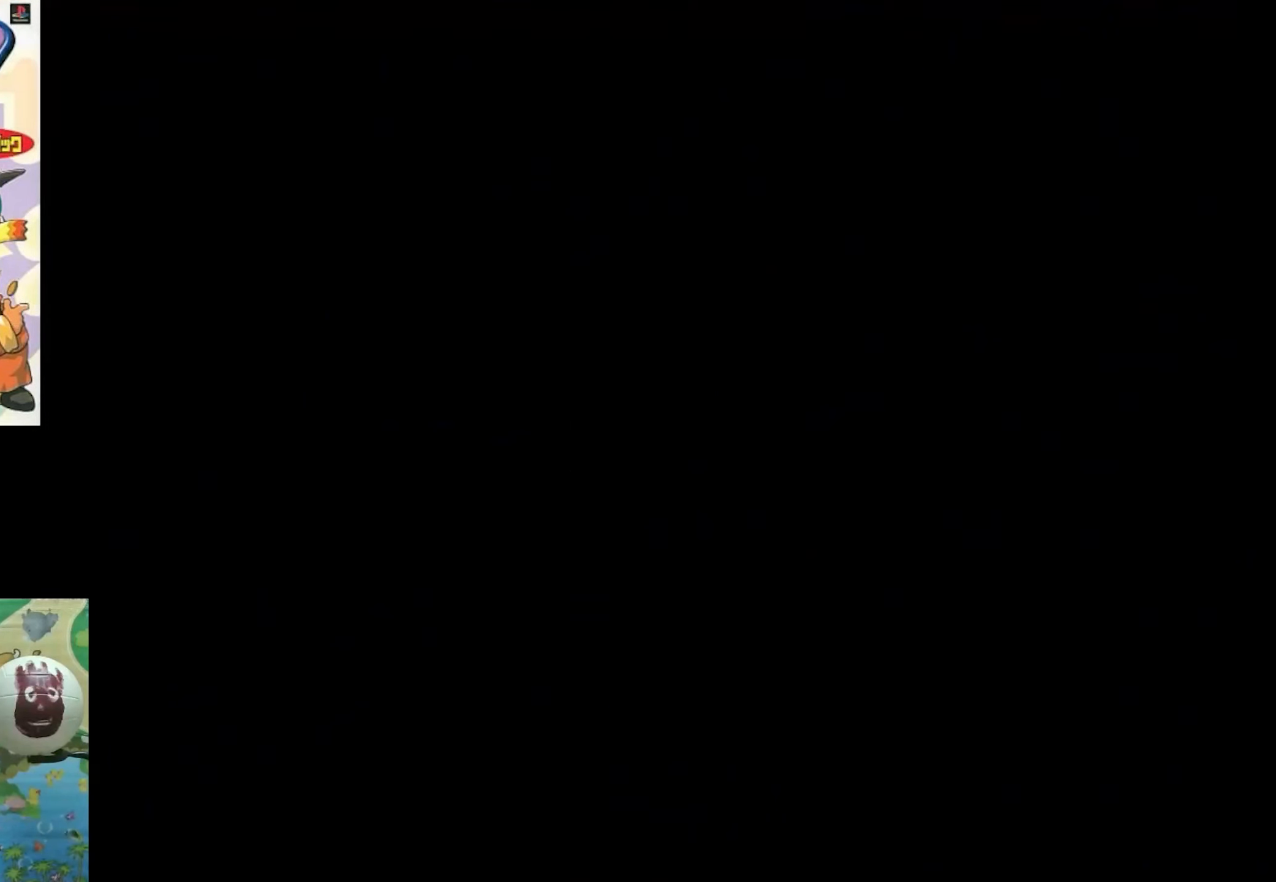
{"buttons": [], "events": []}
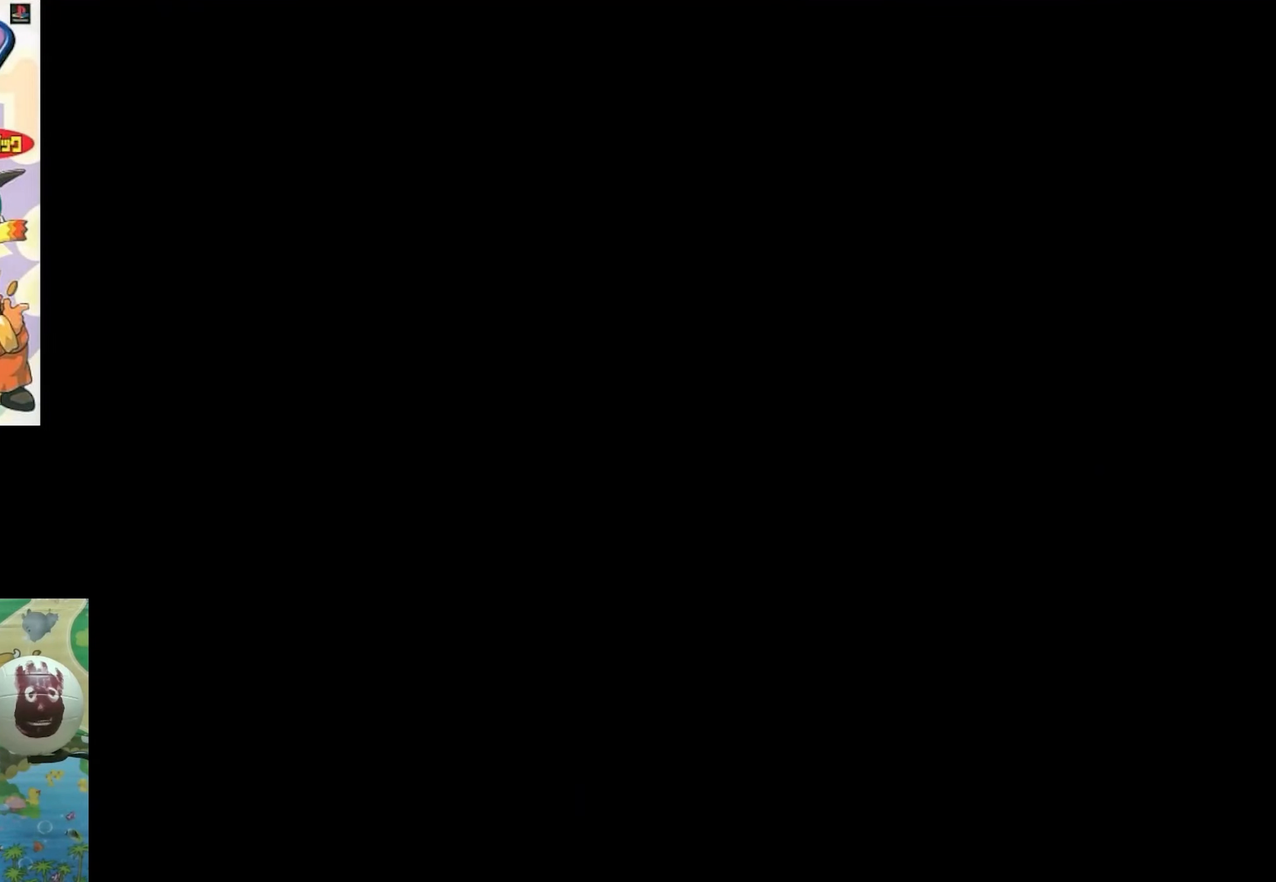
{"buttons": [], "events": []}
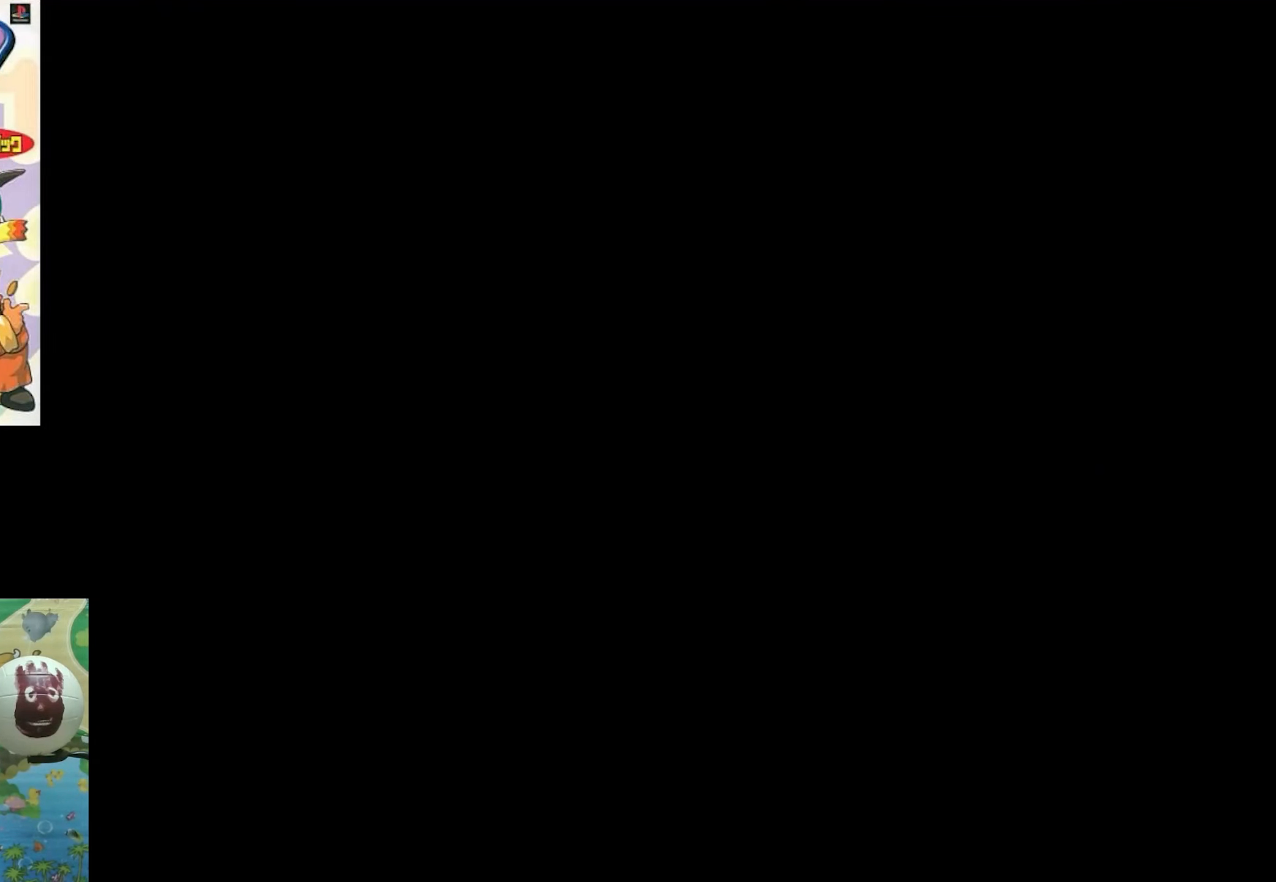
{"buttons": [], "events": []}
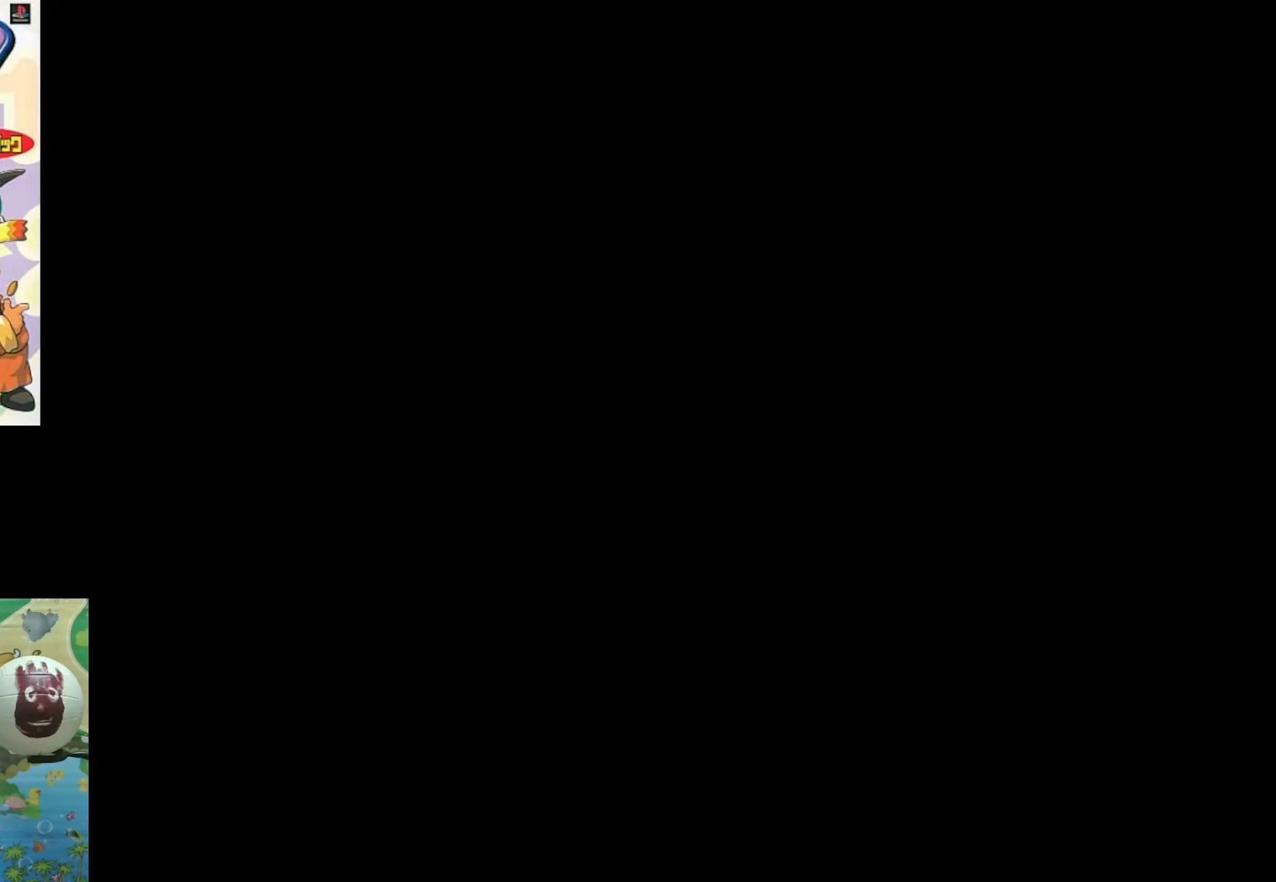
{"buttons": [], "events": []}
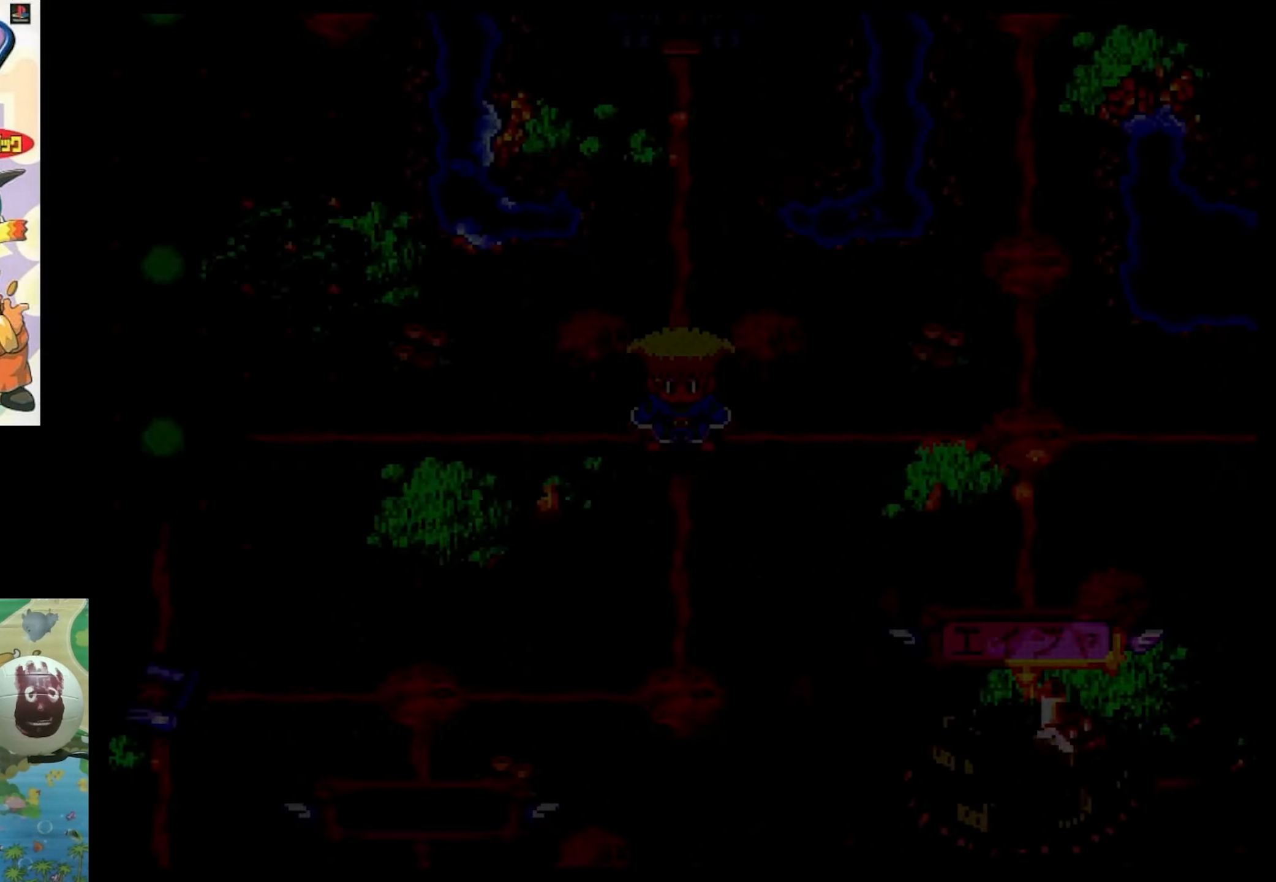
{"buttons": [], "events": []}
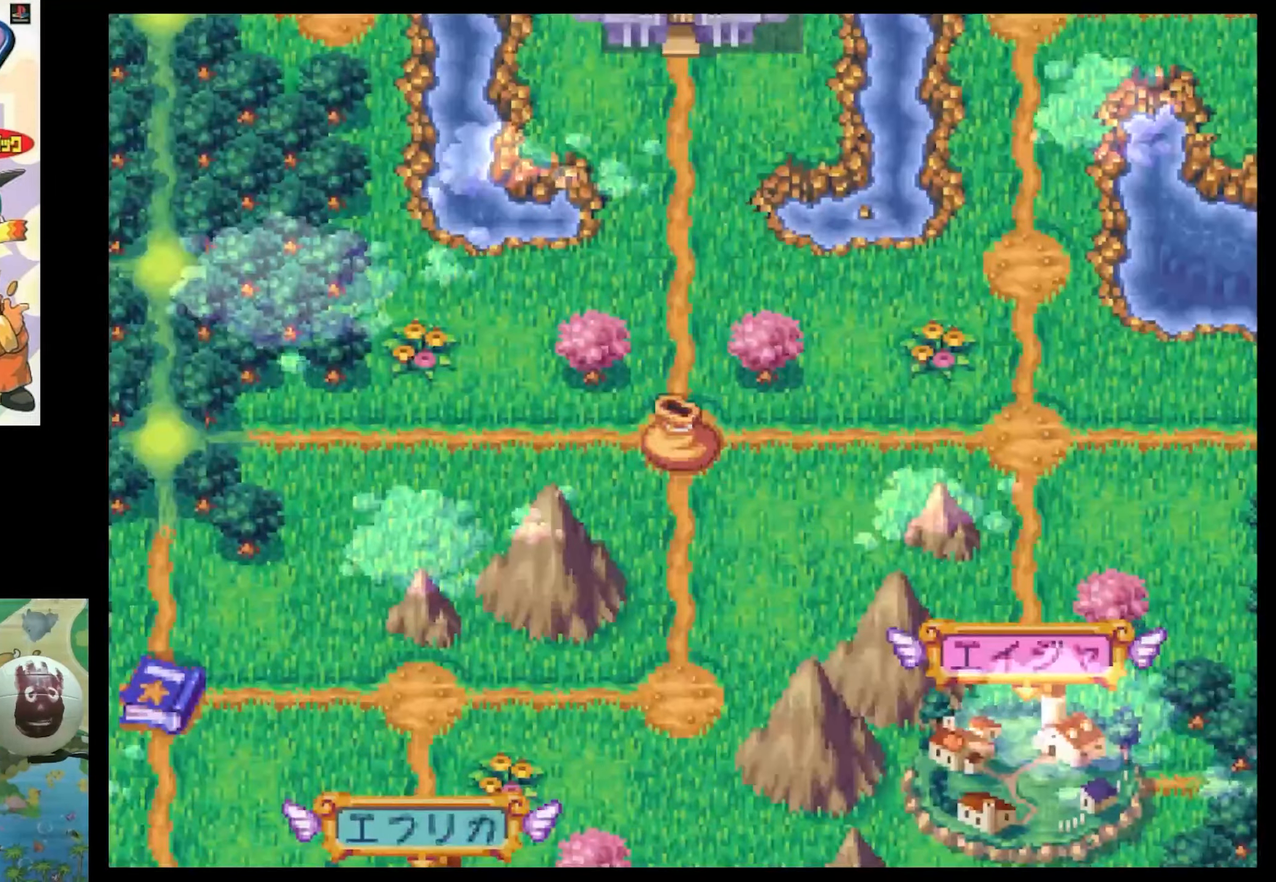
{"buttons": ["CIRCLE"], "events": [[466, "CIRCLE", "down"]]}
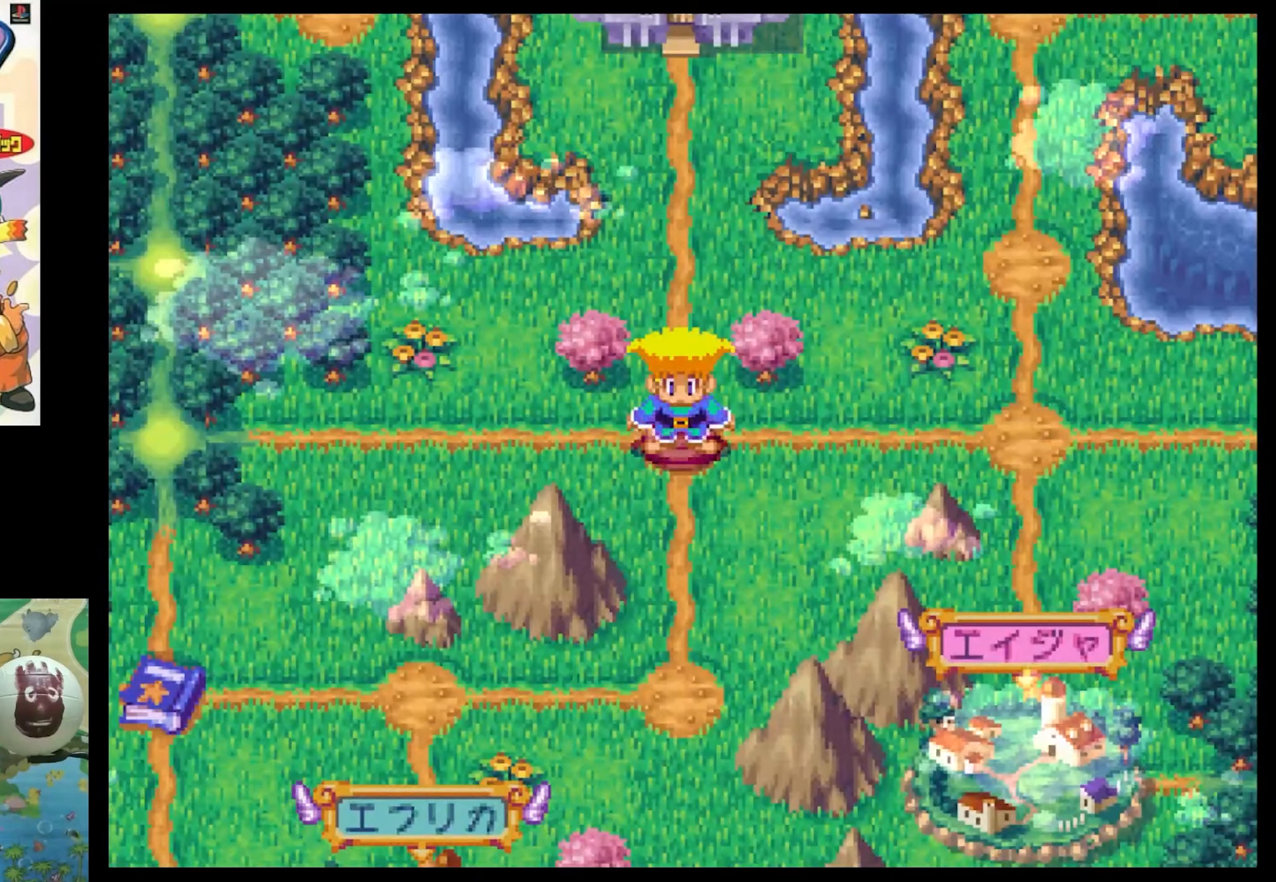
{"buttons": [], "events": [[50, "CIRCLE", "up"], [166, "CIRCLE", "down"], [266, "CIRCLE", "up"], [333, "CIRCLE", "down"], [416, "CIRCLE", "up"]]}
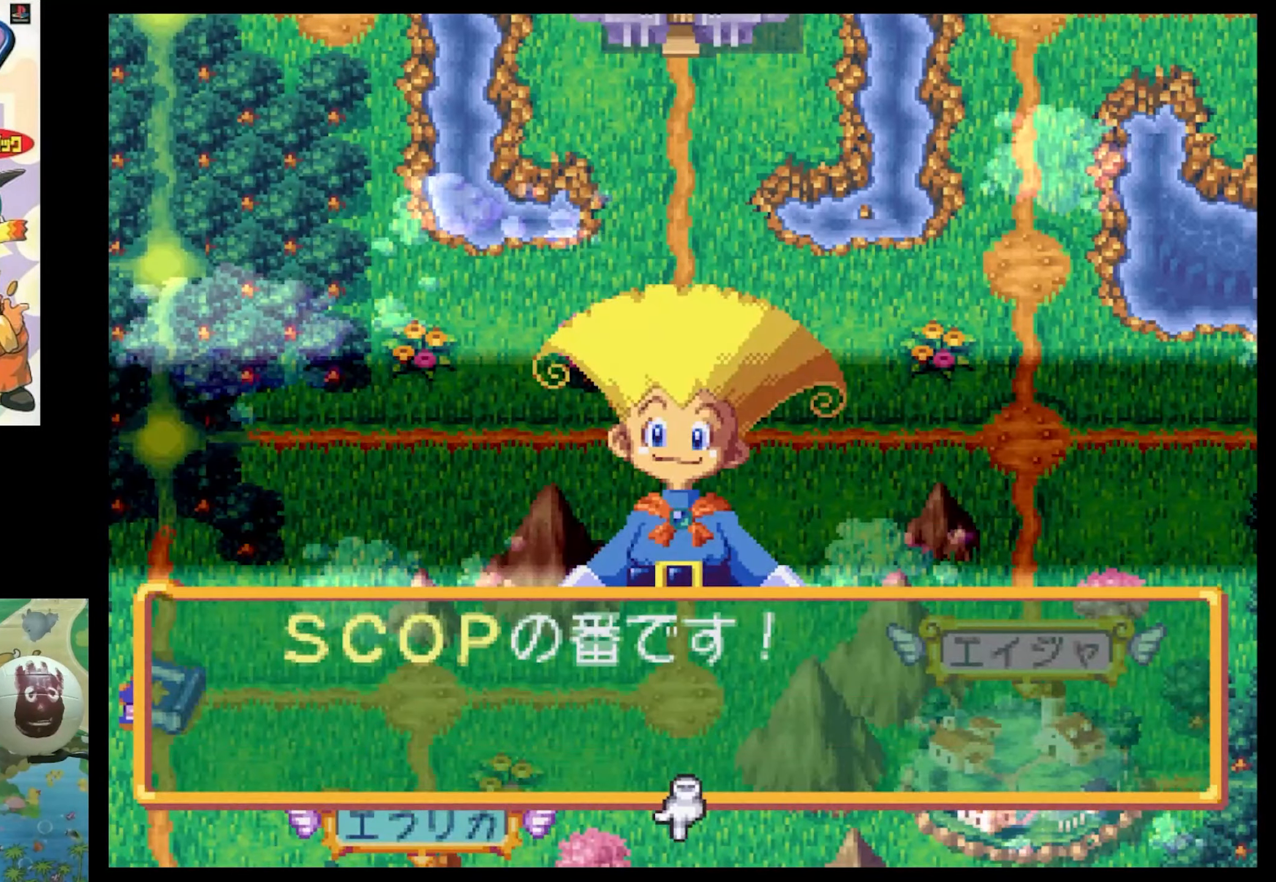
{"buttons": [], "events": [[16, "CIRCLE", "down"], [100, "CIRCLE", "up"]]}
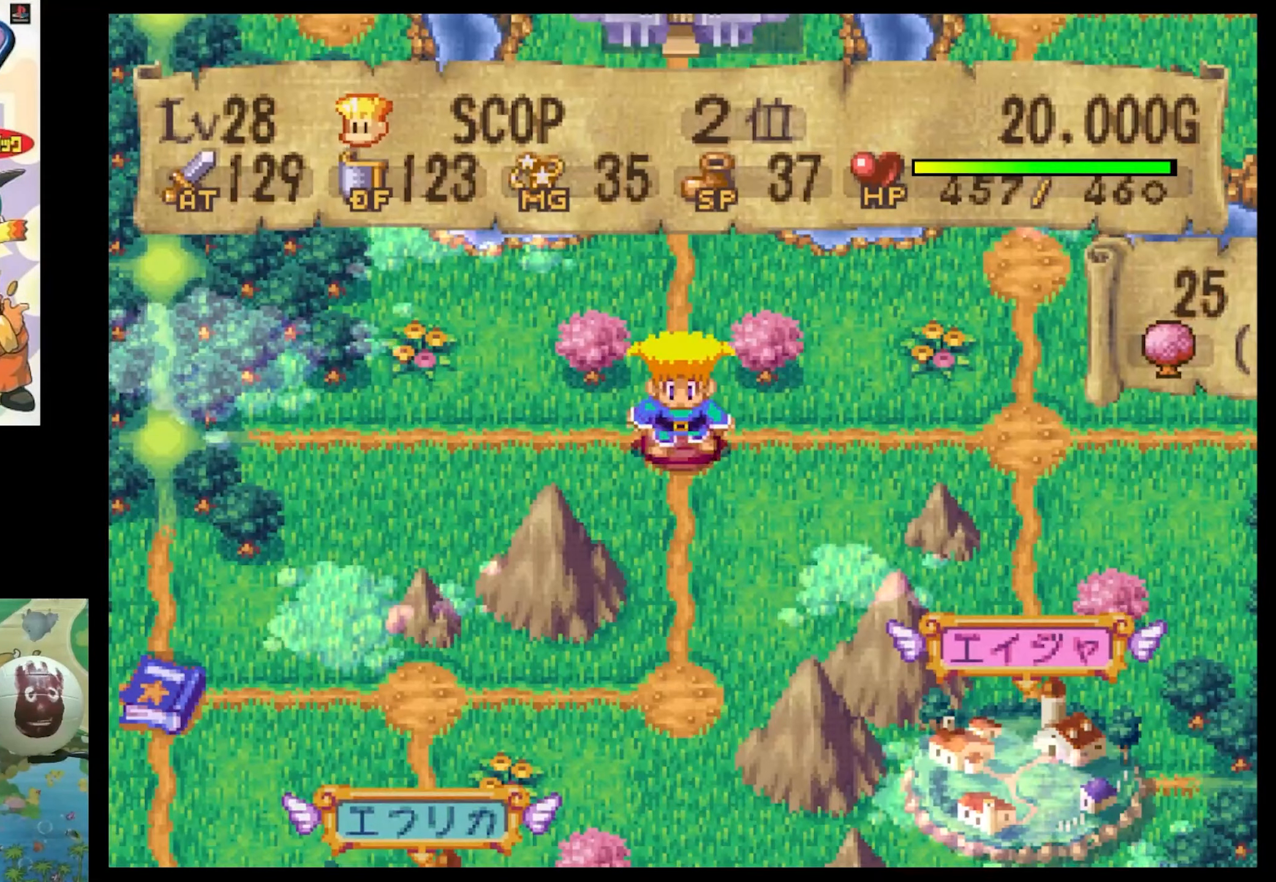
{"buttons": ["DPAD_UP"], "events": [[416, "DPAD_UP", "down"]]}
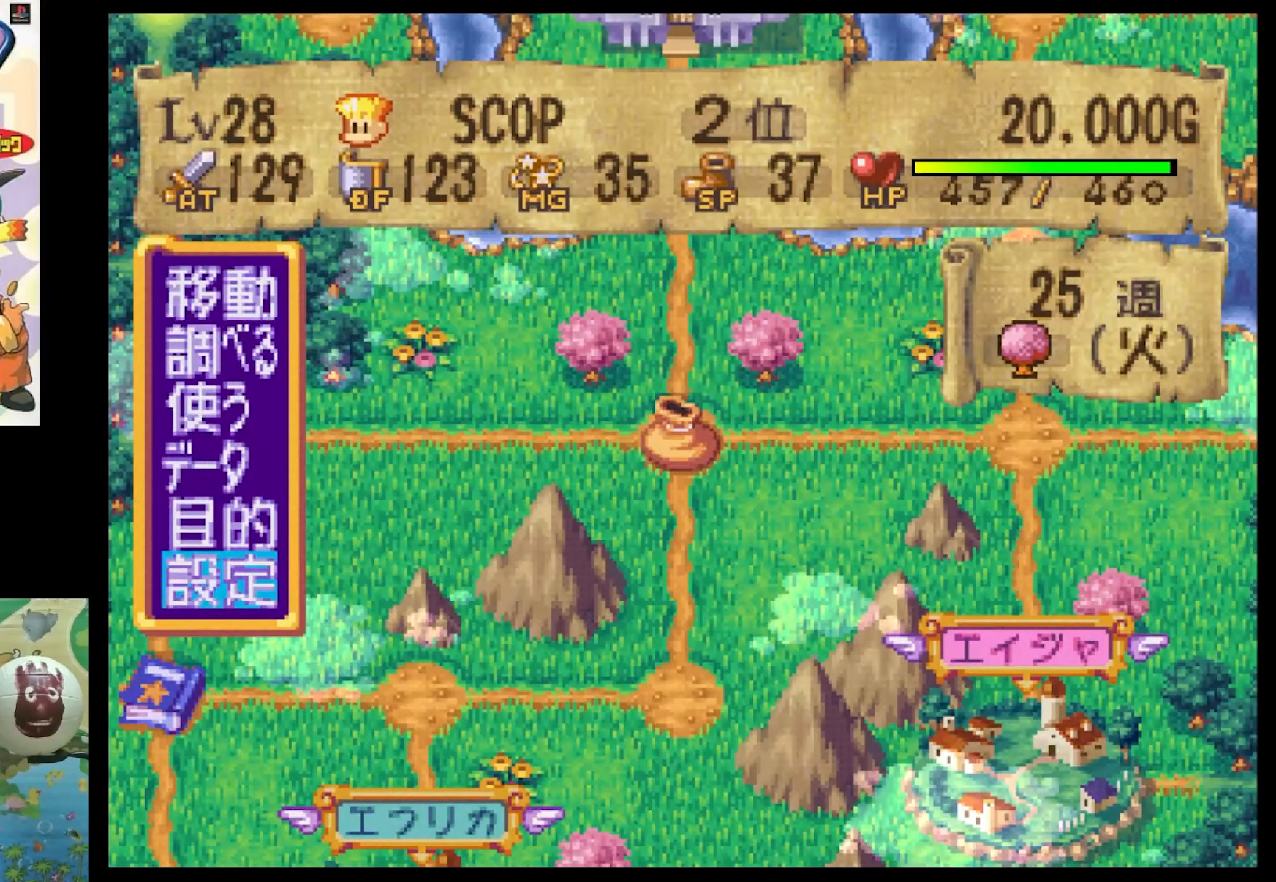
{"buttons": [], "events": [[50, "DPAD_UP", "up"], [233, "CIRCLE", "down"], [316, "CIRCLE", "up"]]}
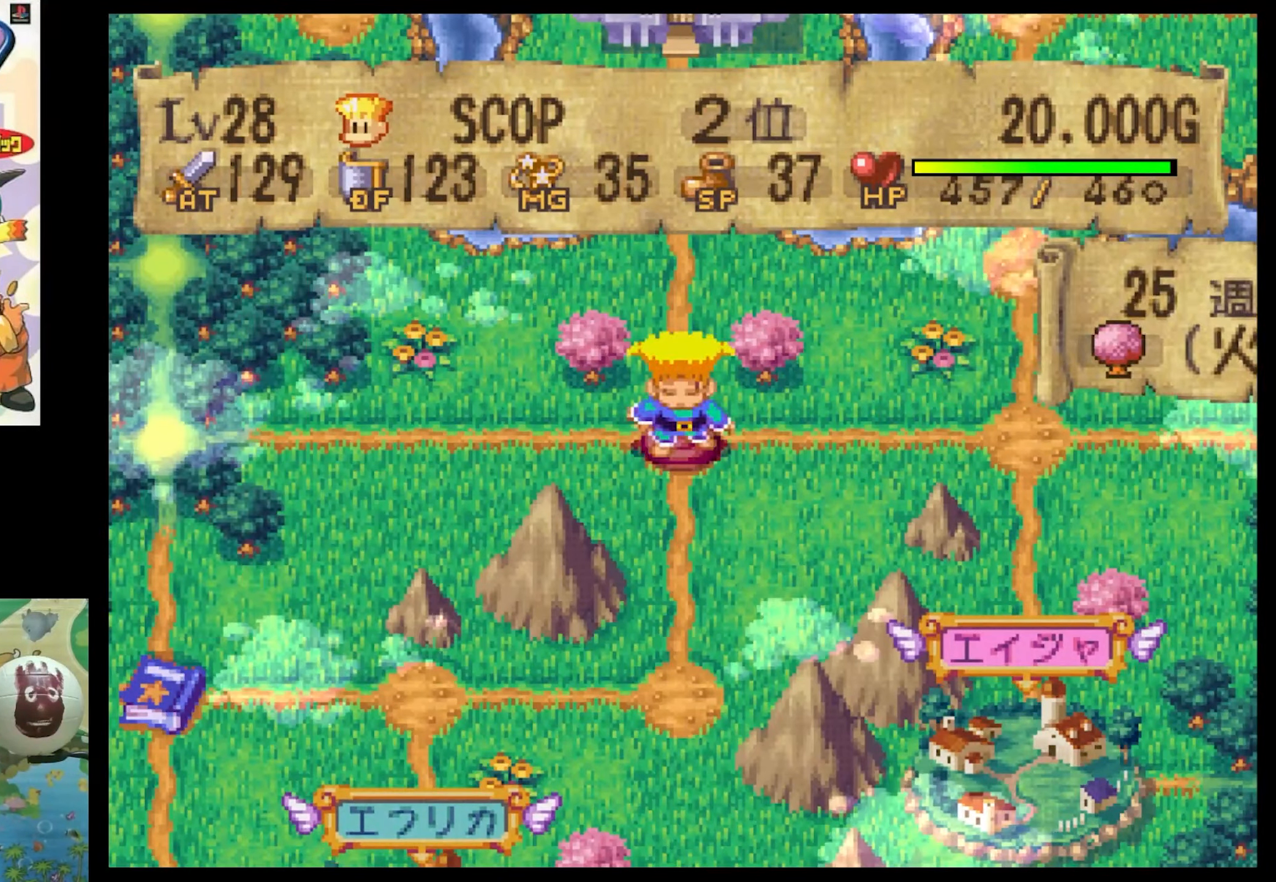
{"buttons": [], "events": []}
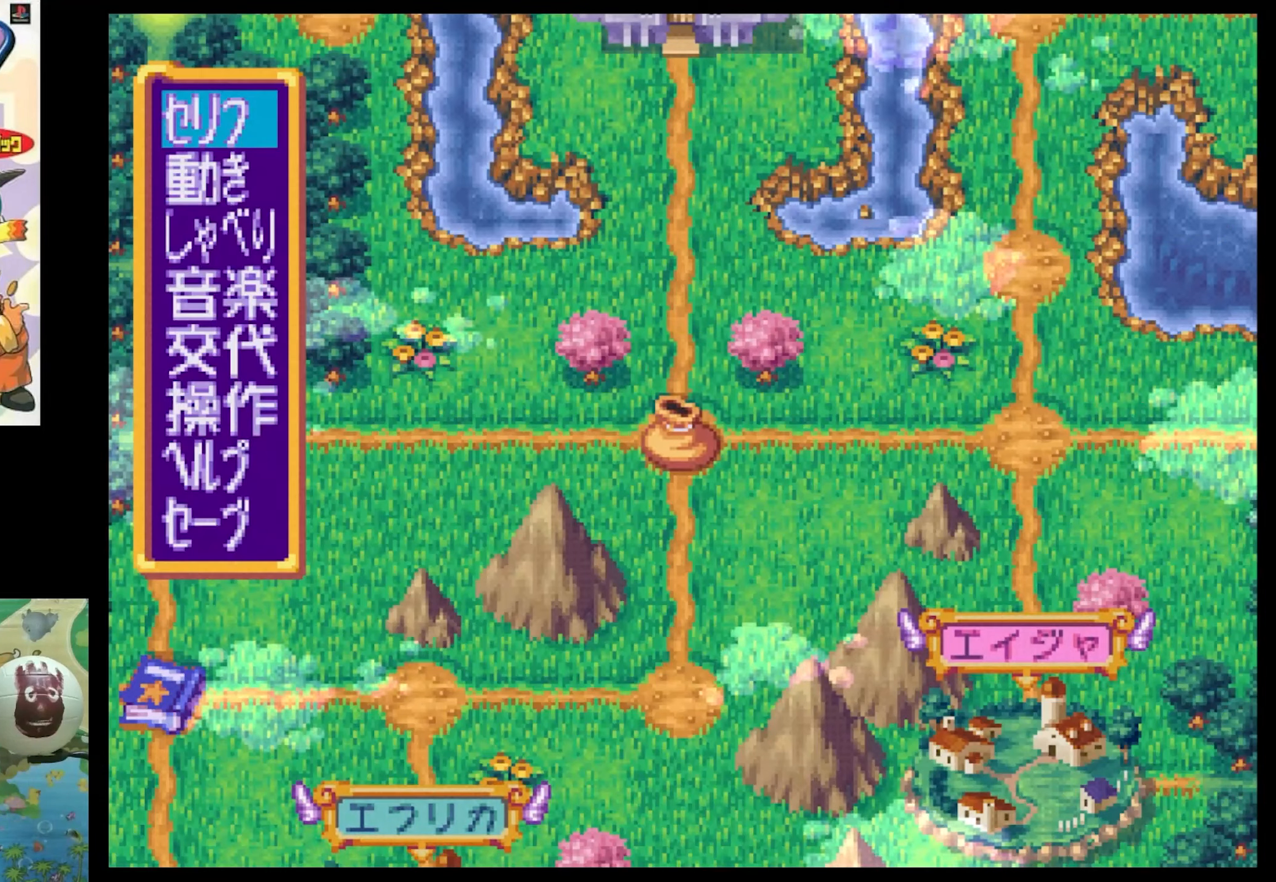
{"buttons": [], "events": [[200, "DPAD_UP", "down"], [333, "CIRCLE", "down"], [333, "DPAD_UP", "up"], [417, "CIRCLE", "up"]]}
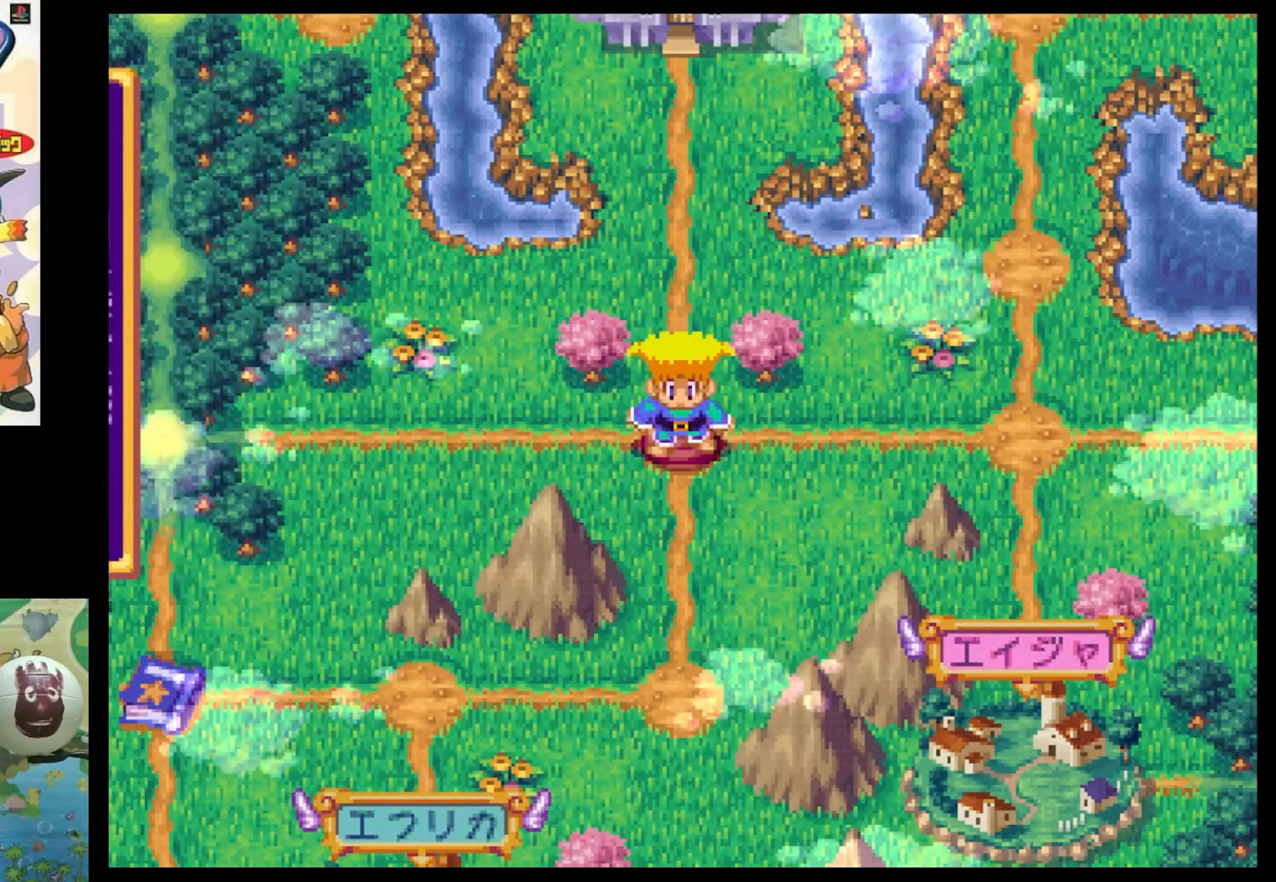
{"buttons": [], "events": []}
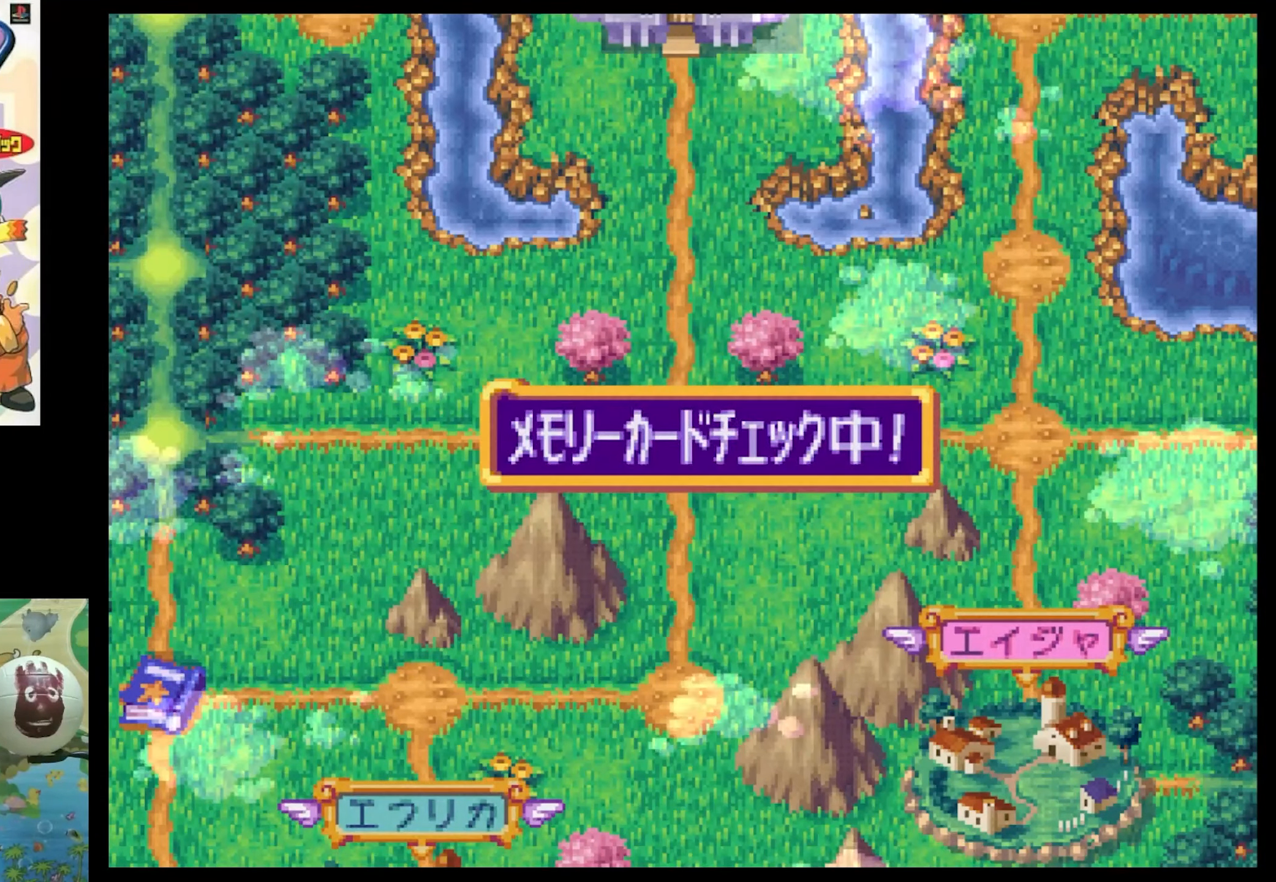
{"buttons": [], "events": []}
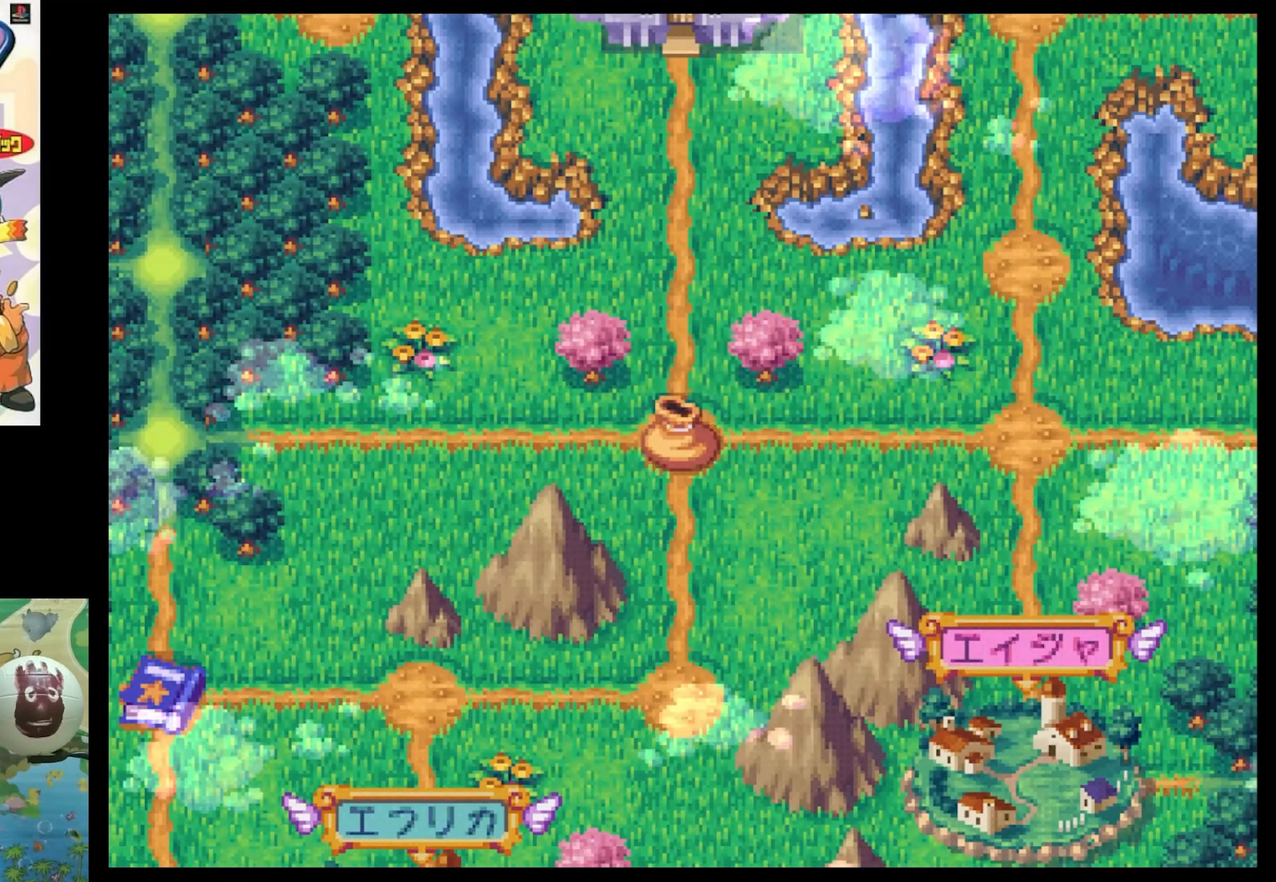
{"buttons": ["CIRCLE"], "events": [[417, "CIRCLE", "down"]]}